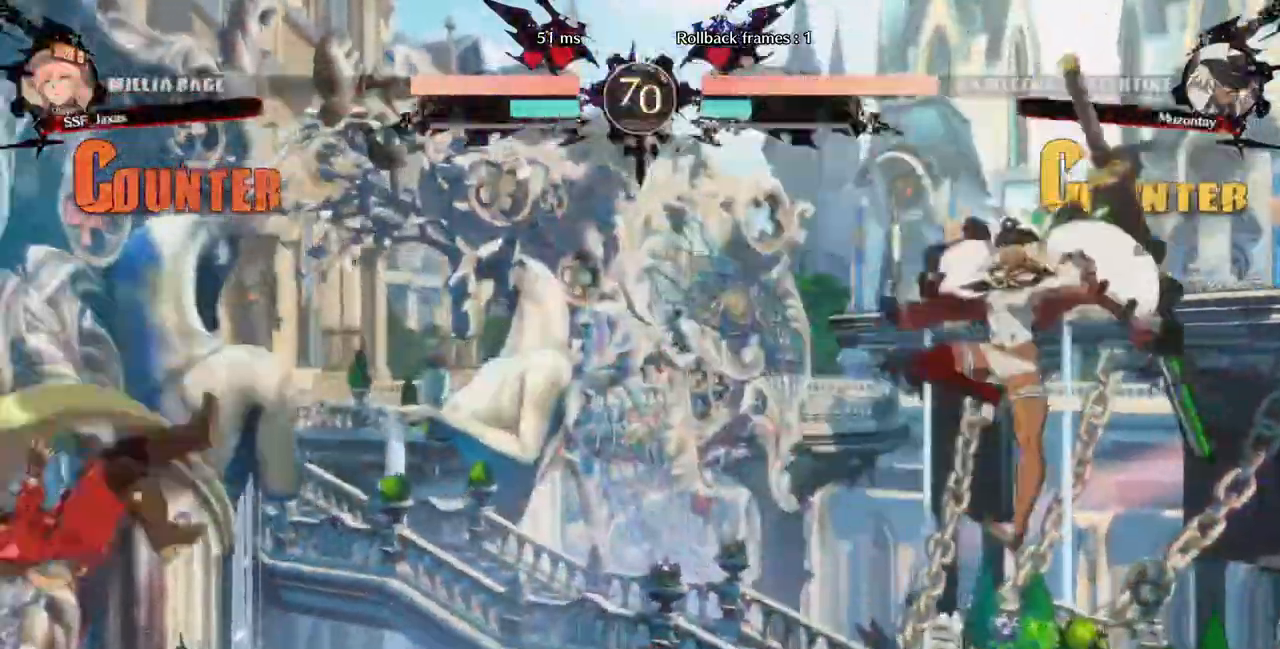
Gameplay with a controller (PlayStation layout); each line is a JSON object with the inputs held at the frame after it. "events" lists button and stick changes between this image and that frame as [ms after this image, input, new state], when the widget could be followed in between. Not read: L3 R3 SELECT START other_buttons.
{"buttons": []}
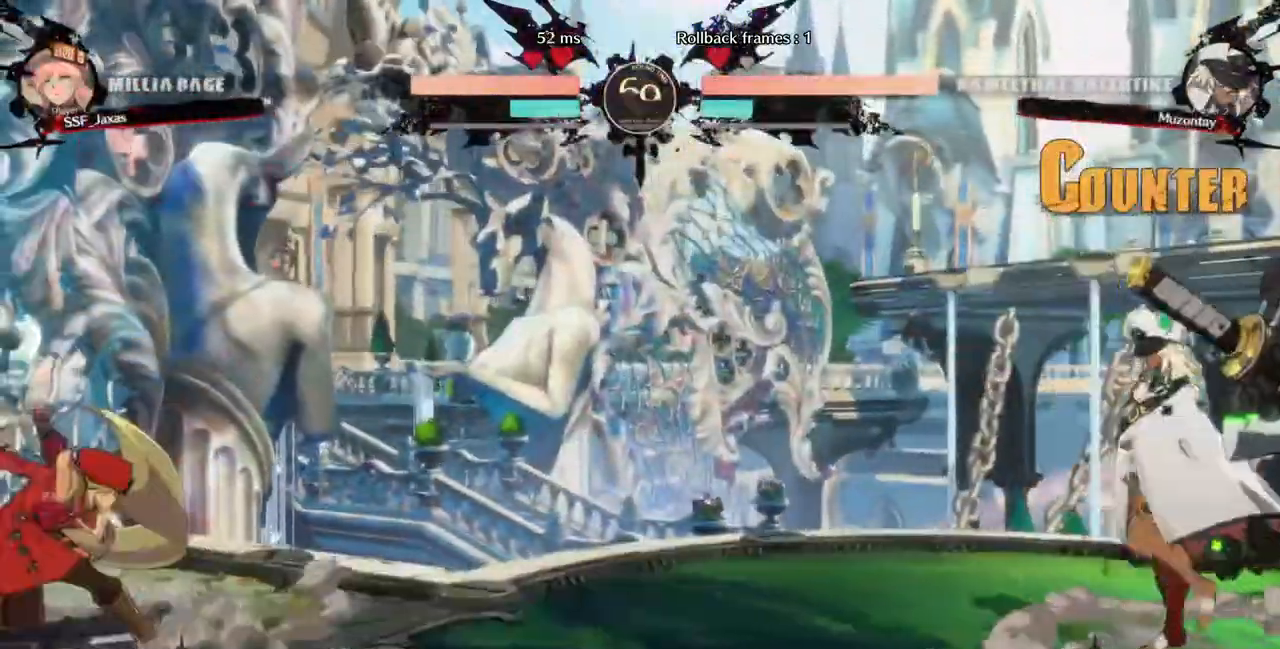
{"buttons": ["DPAD_LEFT"], "events": [[40, "DPAD_RIGHT", "down"], [120, "DPAD_RIGHT", "up"], [160, "DPAD_RIGHT", "down"], [320, "DPAD_DOWN", "down"], [360, "DPAD_RIGHT", "up"], [400, "DPAD_LEFT", "down"], [440, "DPAD_DOWN", "up"], [440, "SQUARE", "down"], [480, "SQUARE", "up"]]}
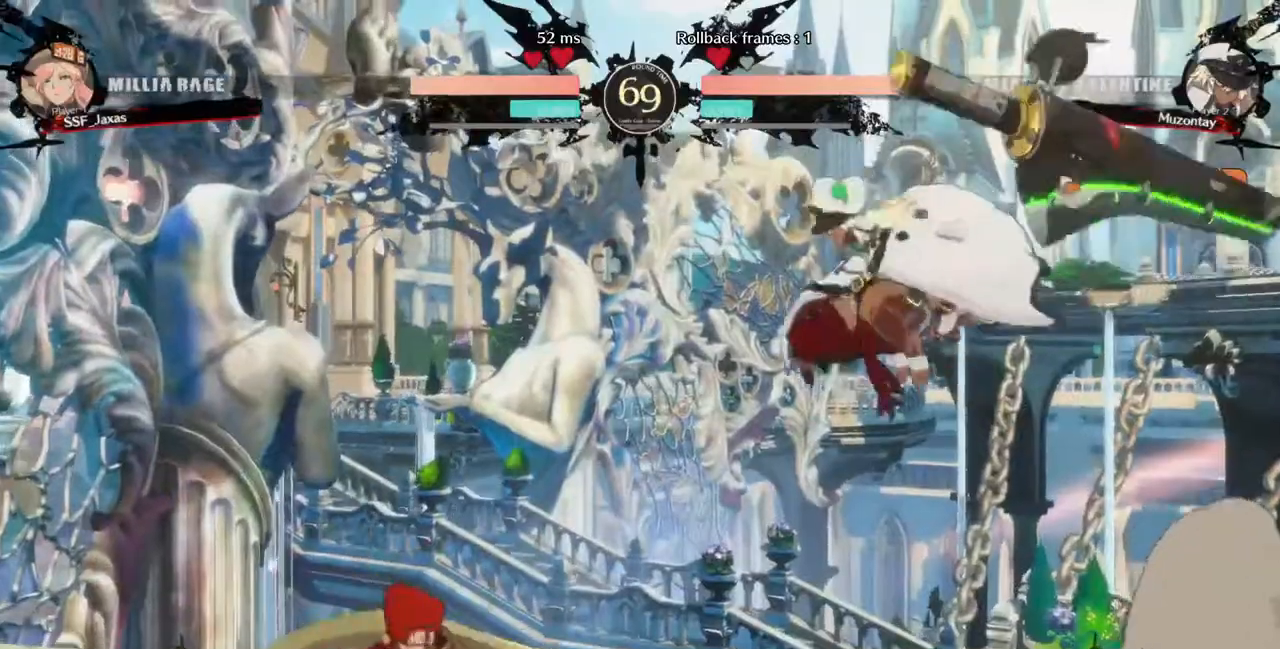
{"buttons": ["TRIANGLE"], "events": [[320, "DPAD_LEFT", "up"], [360, "TRIANGLE", "down"]]}
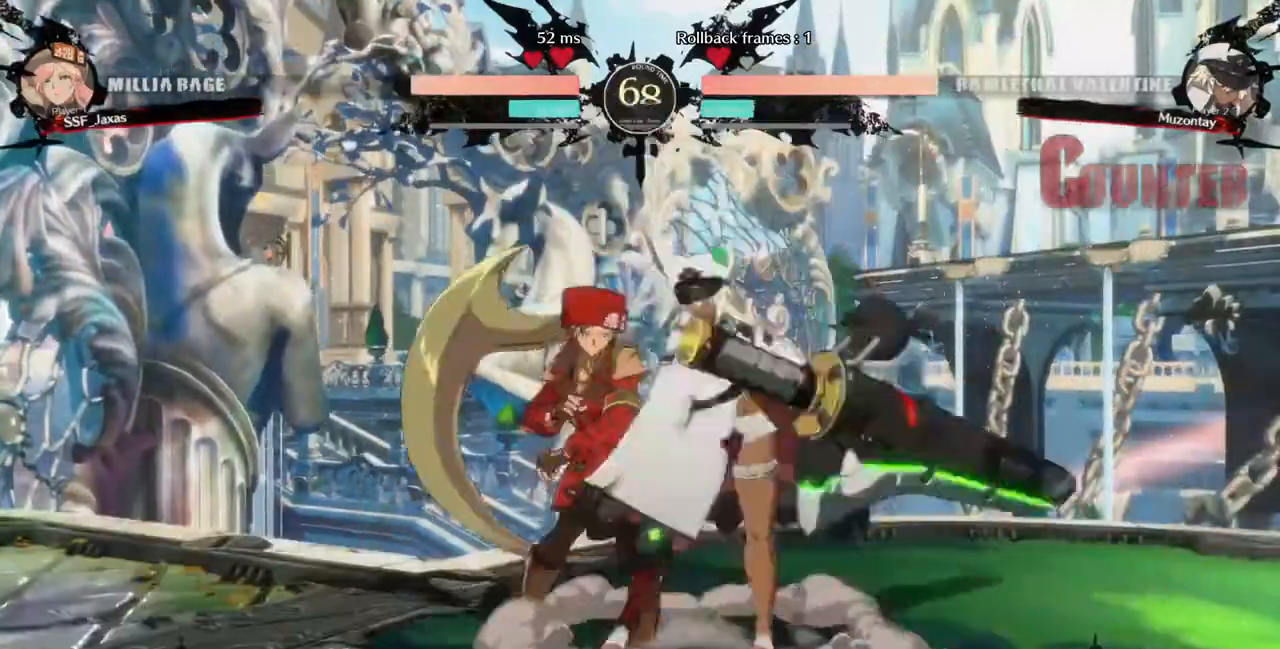
{"buttons": ["DPAD_DOWN"], "events": [[40, "TRIANGLE", "up"], [440, "DPAD_DOWN", "down"]]}
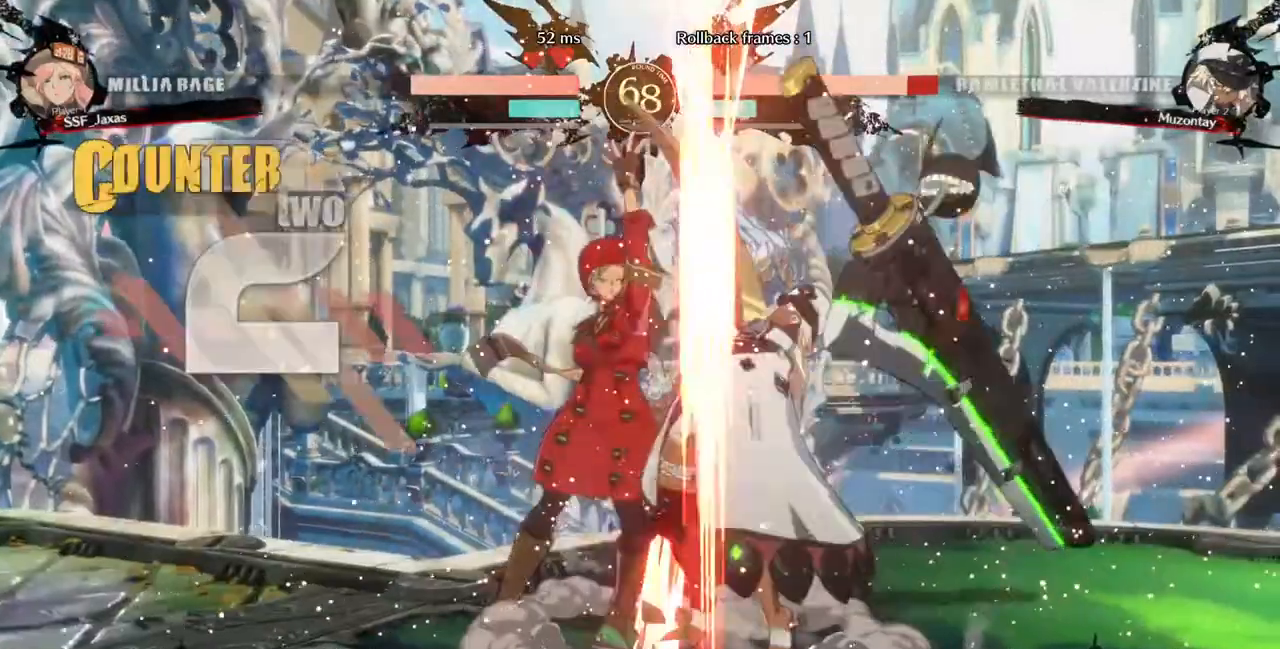
{"buttons": ["DPAD_DOWN", "DPAD_LEFT"]}
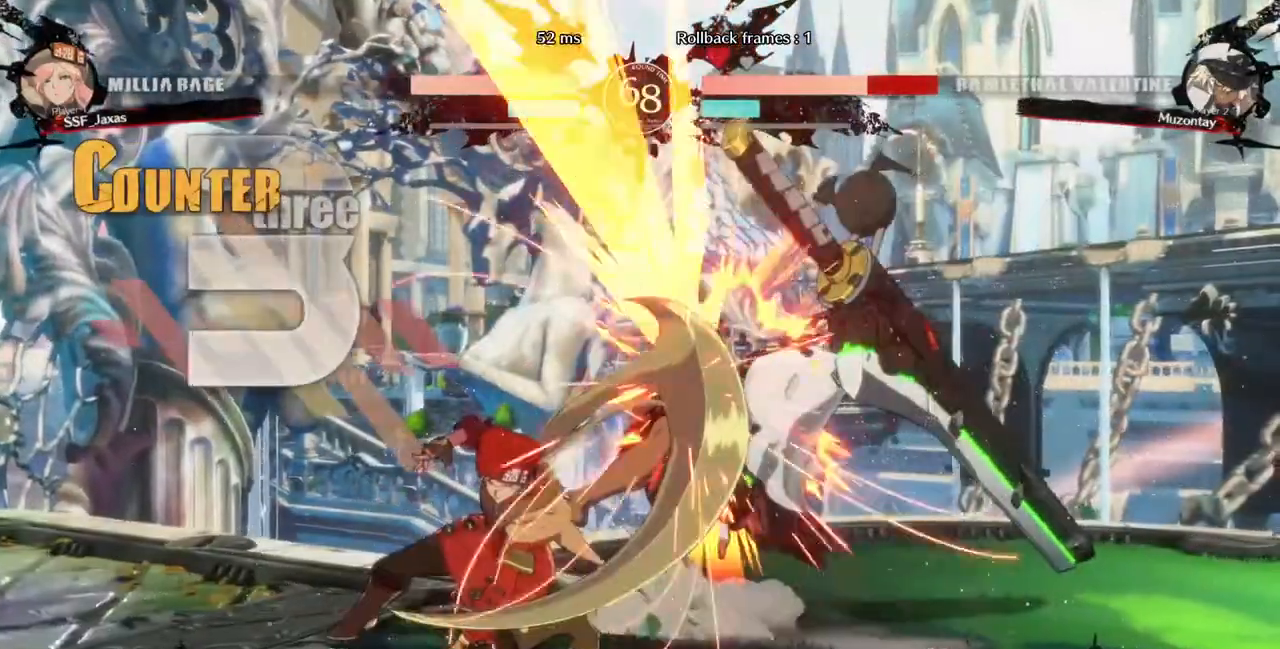
{"buttons": [], "events": [[40, "CROSS", "down"], [40, "DPAD_DOWN", "up"], [200, "DPAD_LEFT", "up"], [240, "CROSS", "up"]]}